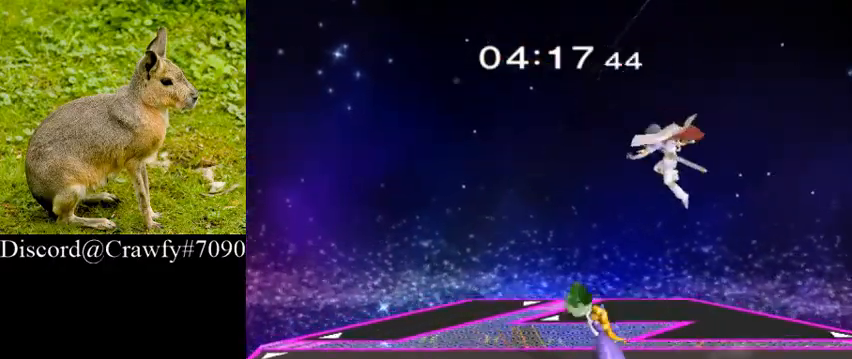
Gameplay with a controller (Nintendo layout); each line is a JSON object with the inputs held at the frame after it. "events" lists button and stick changes between this image and that frame as [ms after this image, input, new state], when the widget could be followed in between. Not read: L3 R1 R3.
{"buttons": [], "left_stick": "down", "right_stick": "center"}
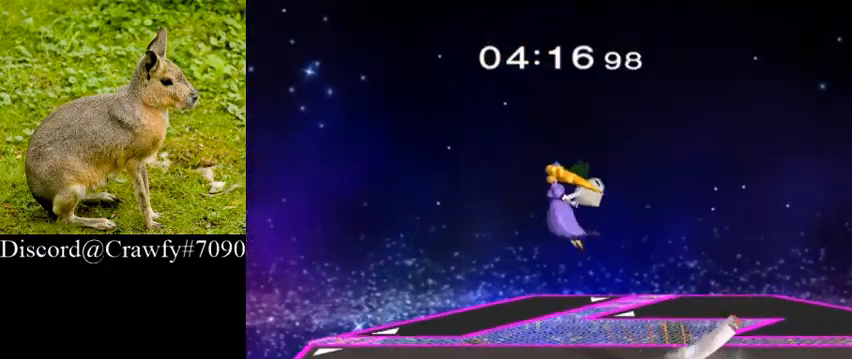
{"buttons": [], "left_stick": "right", "right_stick": "left"}
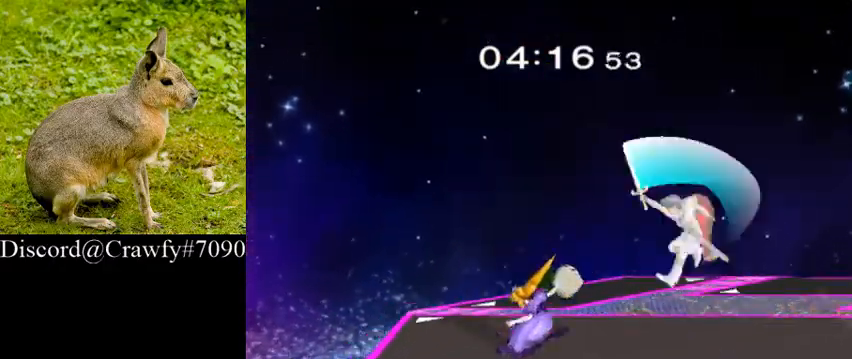
{"buttons": [], "left_stick": "right", "right_stick": "center", "events": [[67, "right_stick", "center"]]}
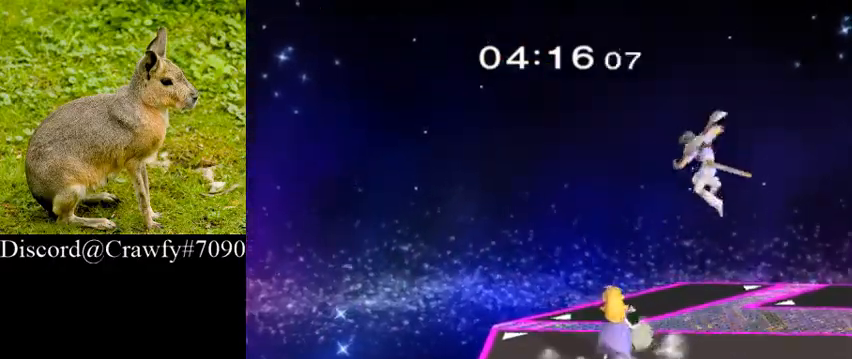
{"buttons": [], "left_stick": "center", "right_stick": "center", "events": [[33, "left_stick", "down"], [200, "right_stick", "up"], [300, "L1", "down"], [300, "left_stick", "center"], [333, "right_stick", "center"], [367, "L1", "up"]]}
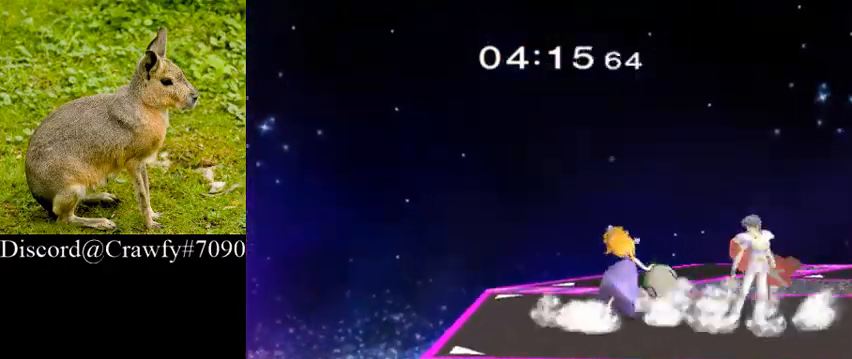
{"buttons": [], "left_stick": "center", "right_stick": "center"}
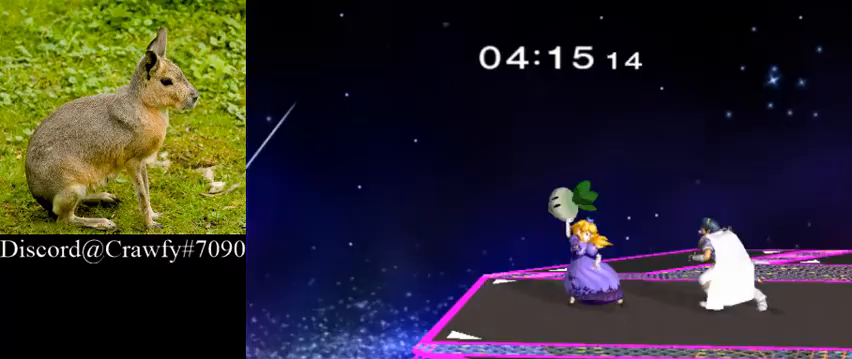
{"buttons": [], "left_stick": "right", "right_stick": "center", "events": [[200, "left_stick", "left"], [200, "right_stick", "left"], [267, "left_stick", "center"], [333, "left_stick", "right"], [333, "right_stick", "center"]]}
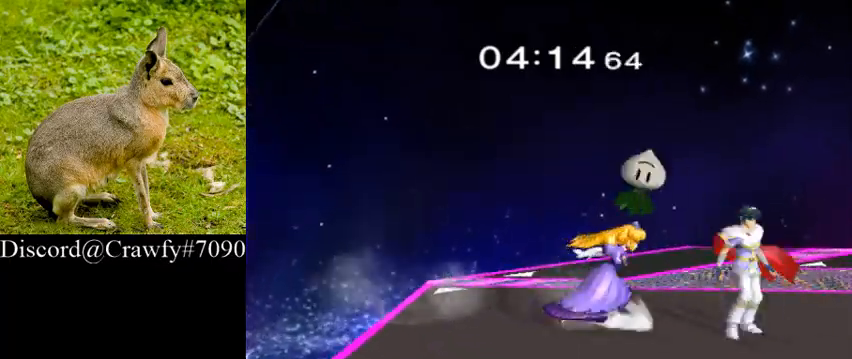
{"buttons": [], "left_stick": "right", "right_stick": "center", "events": [[100, "Y", "down"], [133, "Y", "up"], [167, "right_stick", "left"], [300, "right_stick", "center"]]}
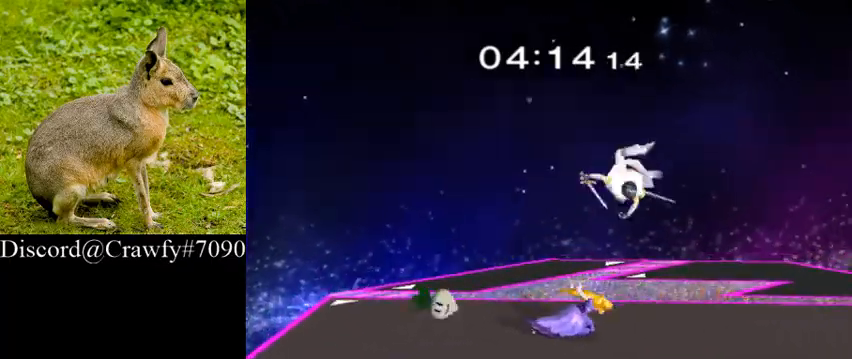
{"buttons": ["L1"], "left_stick": "center", "right_stick": "center", "events": [[333, "right_stick", "left"], [400, "right_stick", "center"], [467, "L1", "down"], [500, "left_stick", "center"]]}
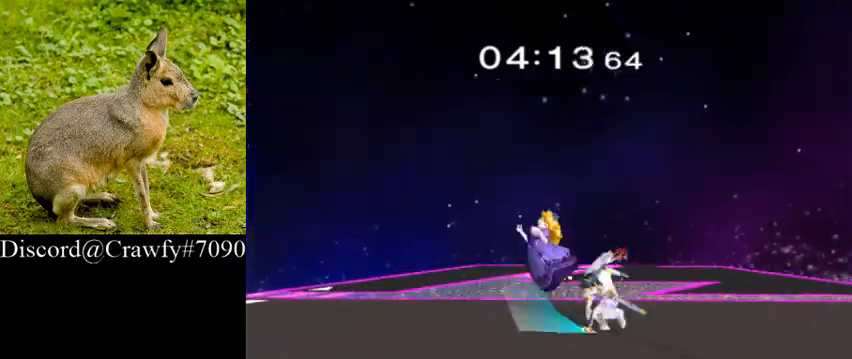
{"buttons": [], "left_stick": "left", "right_stick": "center", "events": [[67, "L1", "up"], [267, "left_stick", "left"], [300, "Y", "down"], [333, "Y", "up"], [367, "right_stick", "left"], [467, "right_stick", "center"]]}